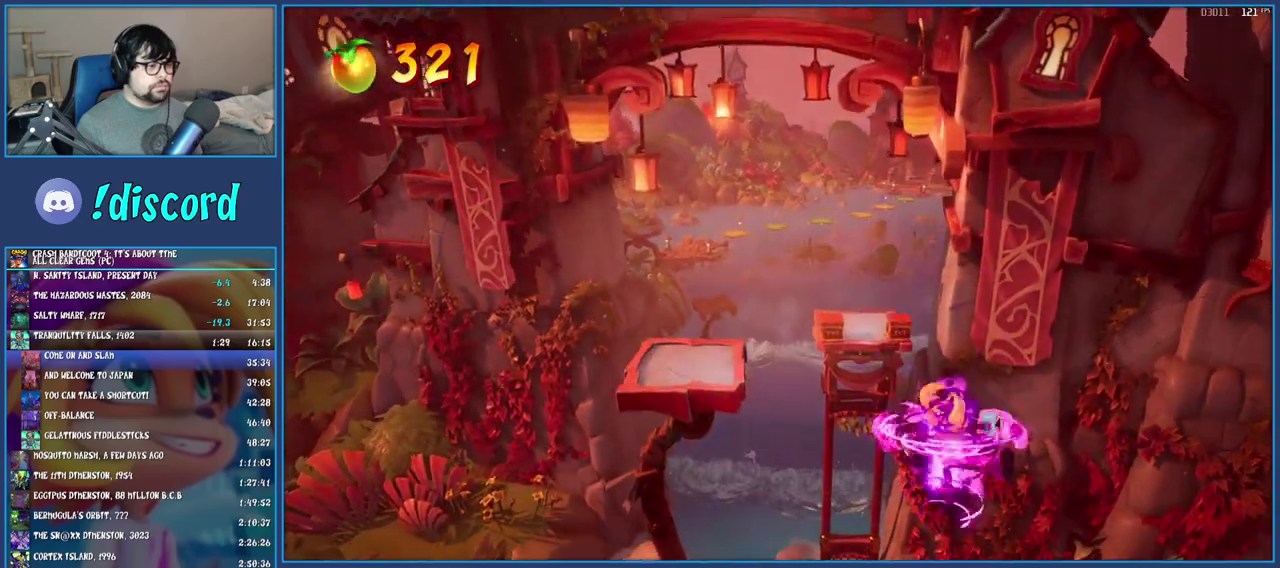
Gameplay with a controller (PlayStation layout); each line is a JSON object with the inputs held at the frame after it. "events" lists button and stick changes between this image and that frame as [ms after this image, input, new state], when the widget could be followed in between. Not read: L3 R3.
{"buttons": ["CROSS"], "left_stick": "up-left", "right_stick": "center", "events": [[67, "CROSS", "down"], [183, "left_stick", "up-left"]]}
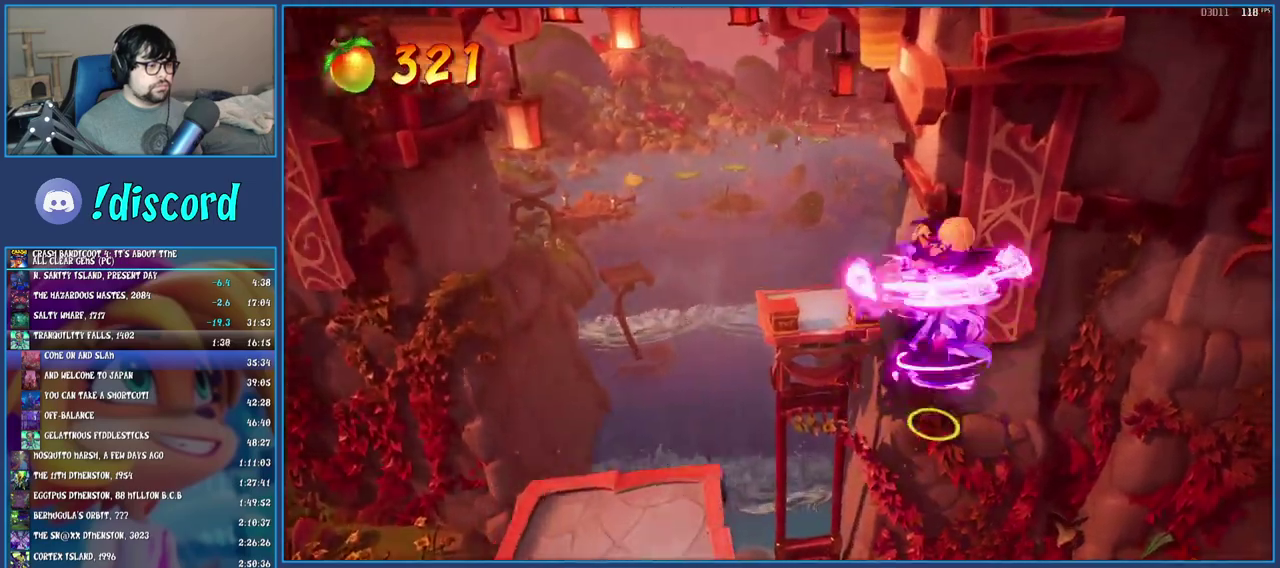
{"buttons": ["CROSS"], "left_stick": "up", "right_stick": "center", "events": [[367, "left_stick", "up"]]}
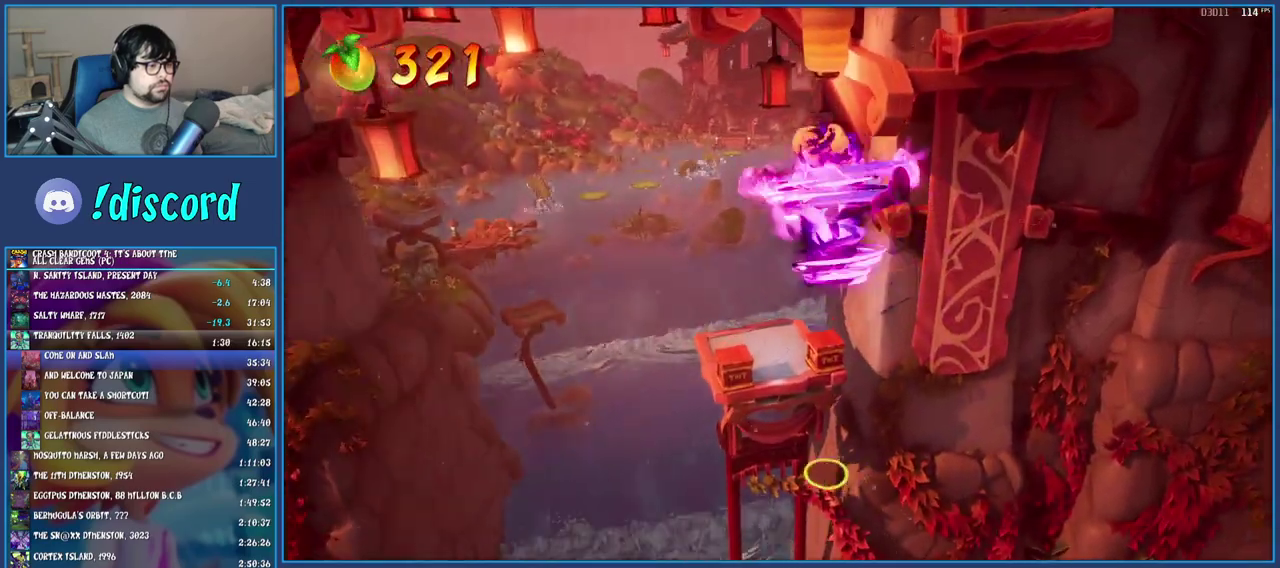
{"buttons": [], "left_stick": "up", "right_stick": "center", "events": [[117, "CROSS", "up"]]}
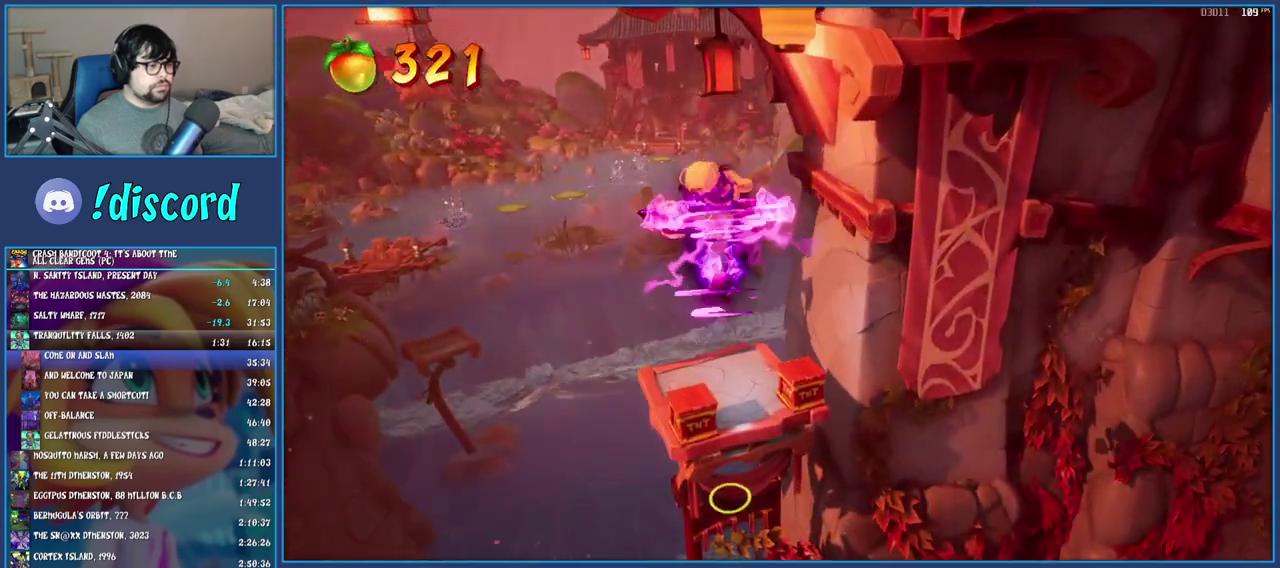
{"buttons": [], "left_stick": "up-left", "right_stick": "center", "events": [[50, "TRIANGLE", "down"], [167, "TRIANGLE", "up"], [433, "left_stick", "up-left"]]}
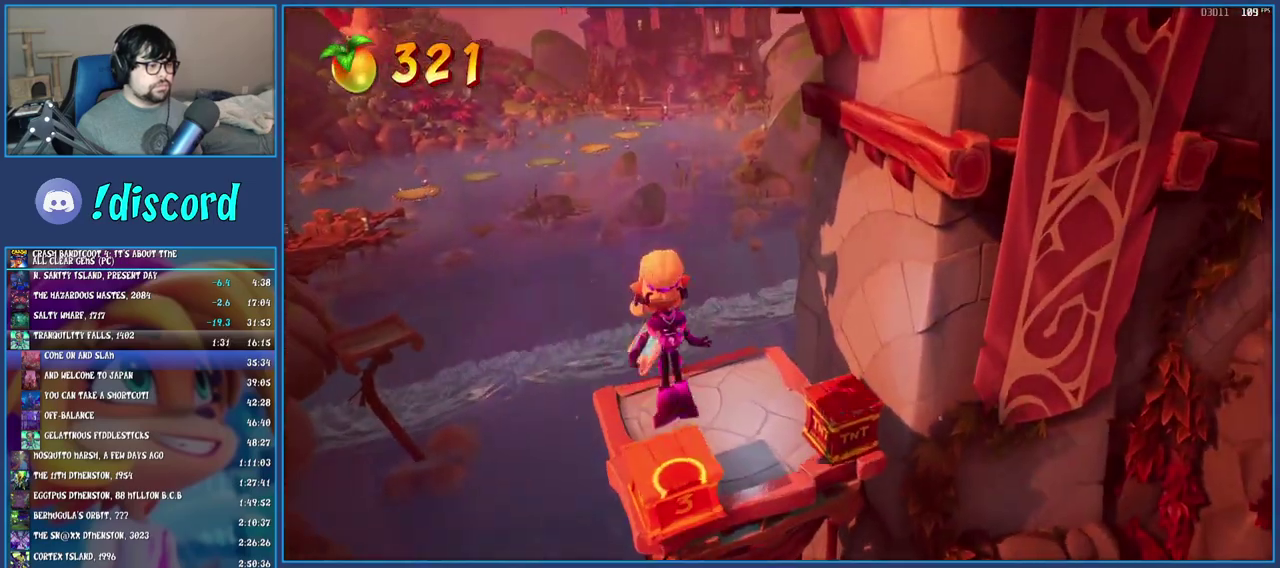
{"buttons": [], "left_stick": "up-left", "right_stick": "center", "events": [[183, "TRIANGLE", "down"], [350, "TRIANGLE", "up"]]}
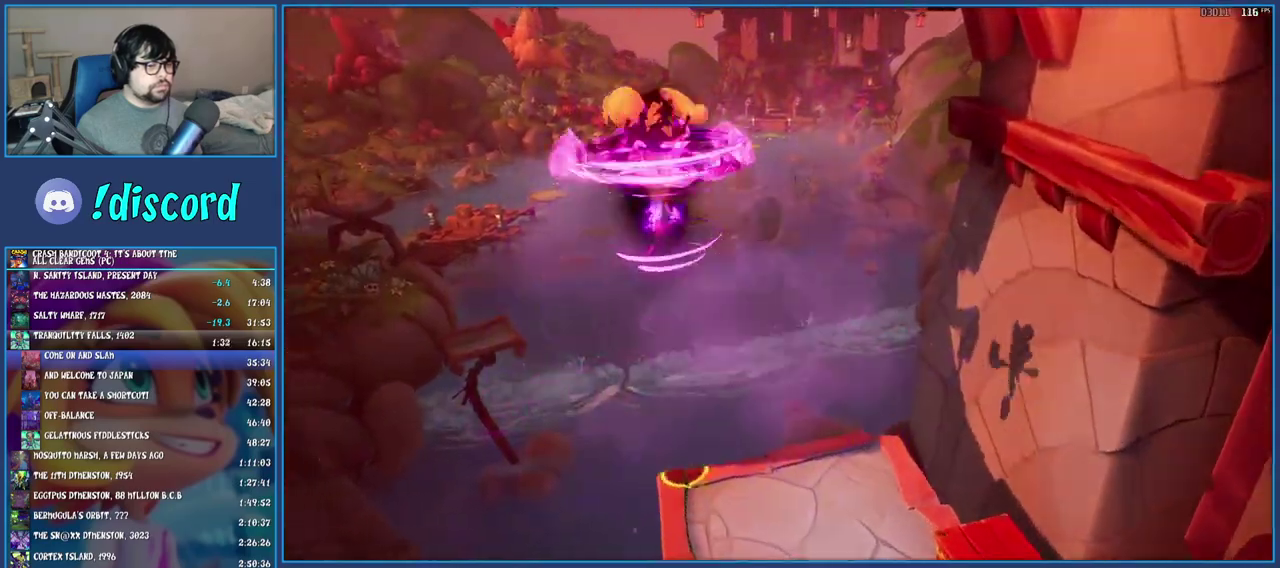
{"buttons": [], "left_stick": "up-left", "right_stick": "center", "events": []}
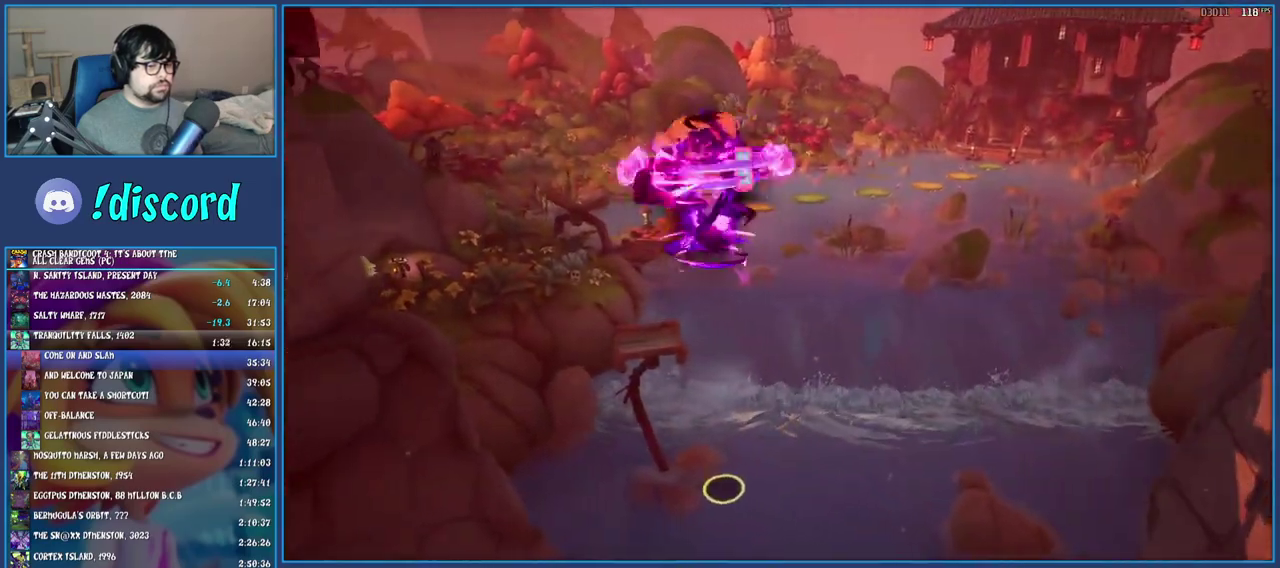
{"buttons": [], "left_stick": "up", "right_stick": "center", "events": [[383, "left_stick", "up"]]}
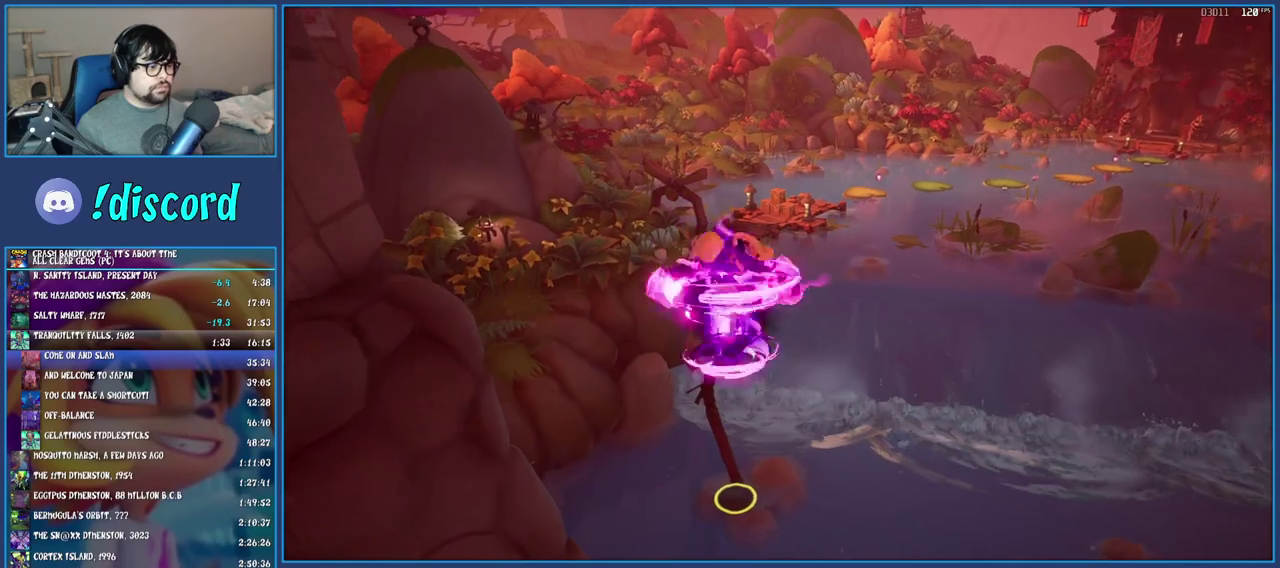
{"buttons": ["CROSS"], "left_stick": "up", "right_stick": "center", "events": [[383, "CROSS", "down"]]}
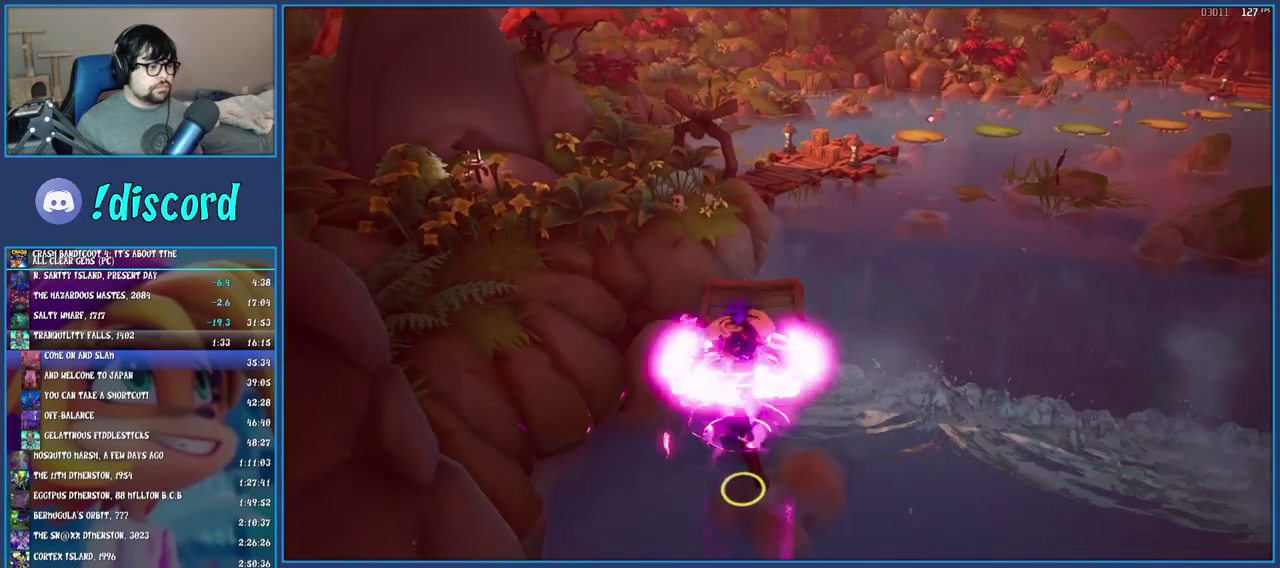
{"buttons": [], "left_stick": "up", "right_stick": "center", "events": [[67, "CROSS", "up"], [367, "TRIANGLE", "down"], [500, "TRIANGLE", "up"]]}
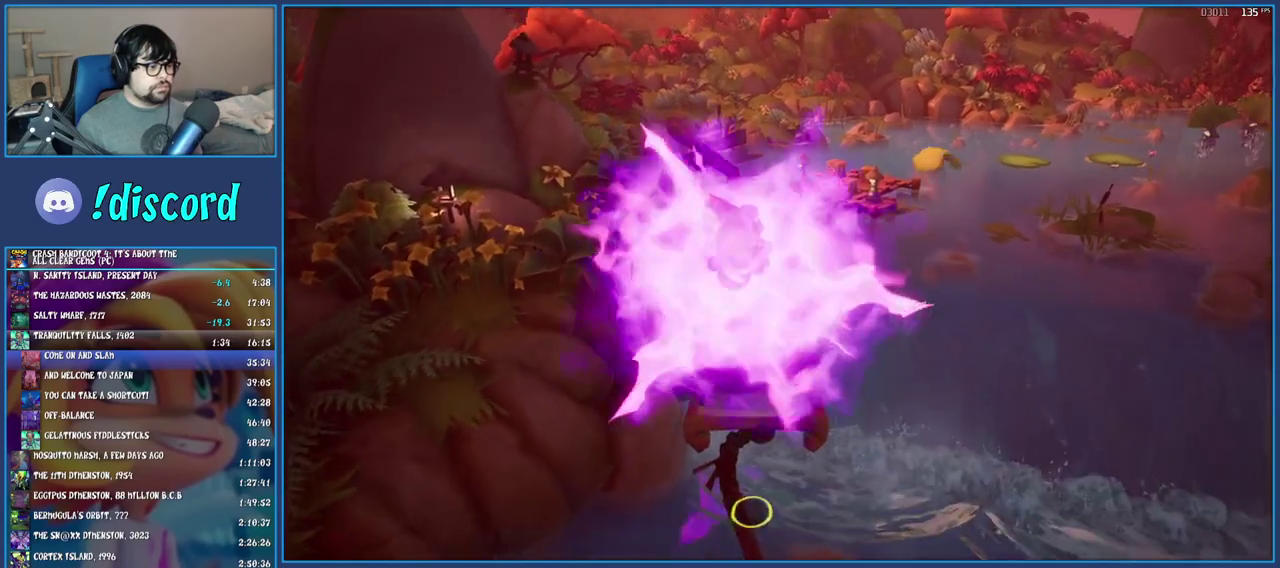
{"buttons": [], "left_stick": "up", "right_stick": "center", "events": [[50, "left_stick", "up-right"], [267, "left_stick", "up"]]}
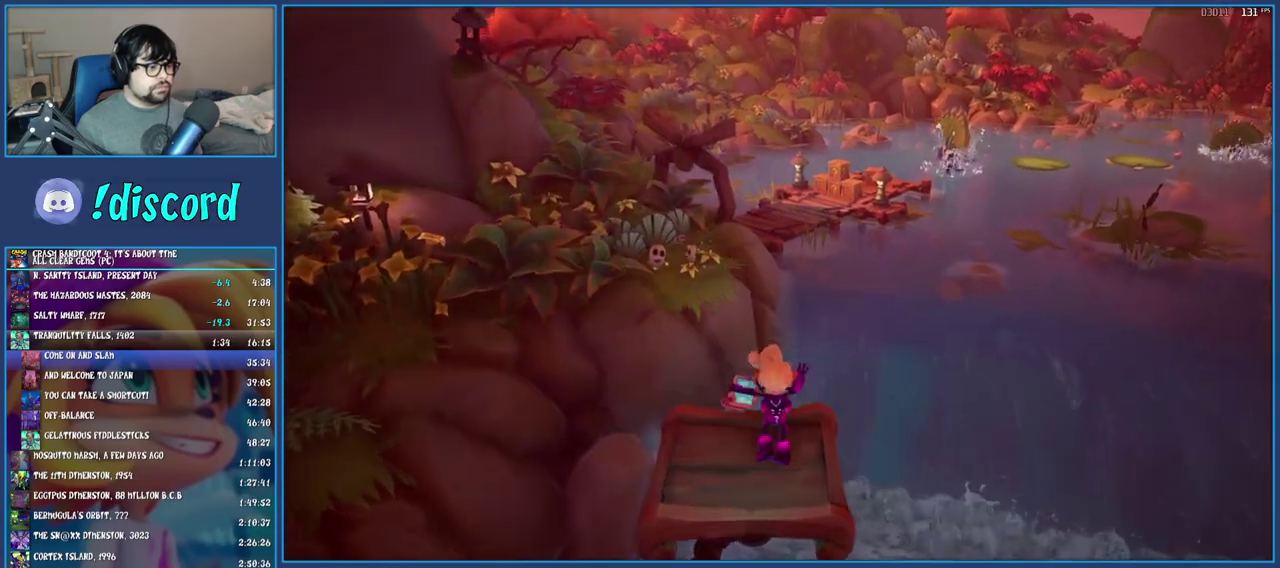
{"buttons": [], "left_stick": "up", "right_stick": "center", "events": [[100, "R1", "down"], [233, "R1", "up"], [283, "SQUARE", "down"], [333, "CROSS", "down"], [433, "SQUARE", "up"], [450, "CROSS", "up"]]}
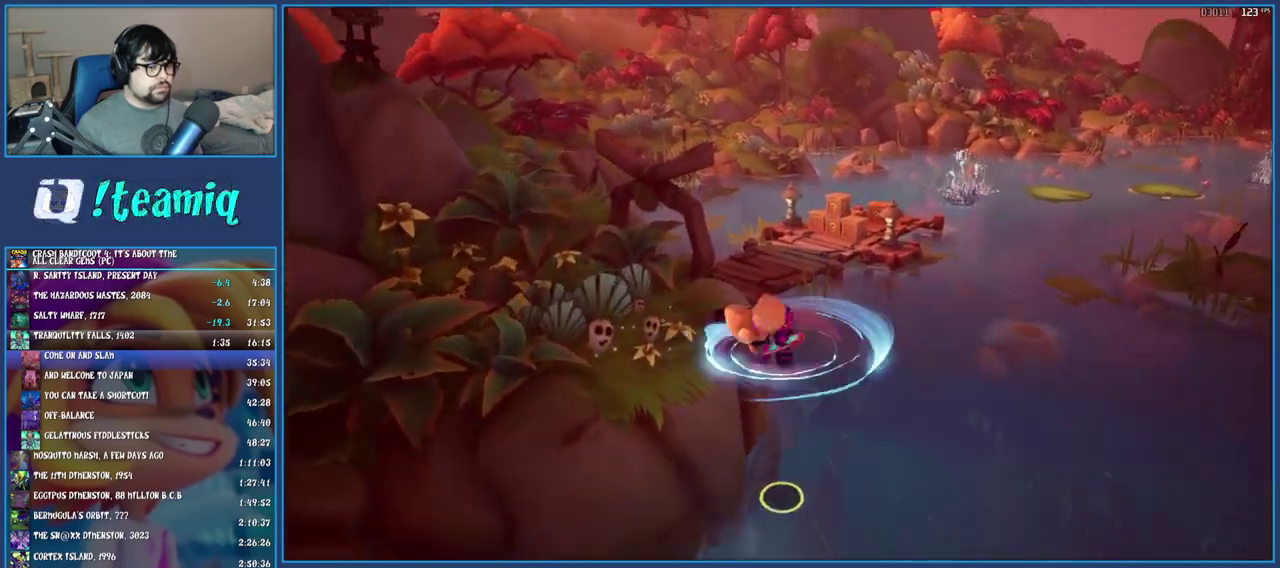
{"buttons": [], "left_stick": "up", "right_stick": "center", "events": [[33, "TRIANGLE", "down"], [167, "TRIANGLE", "up"]]}
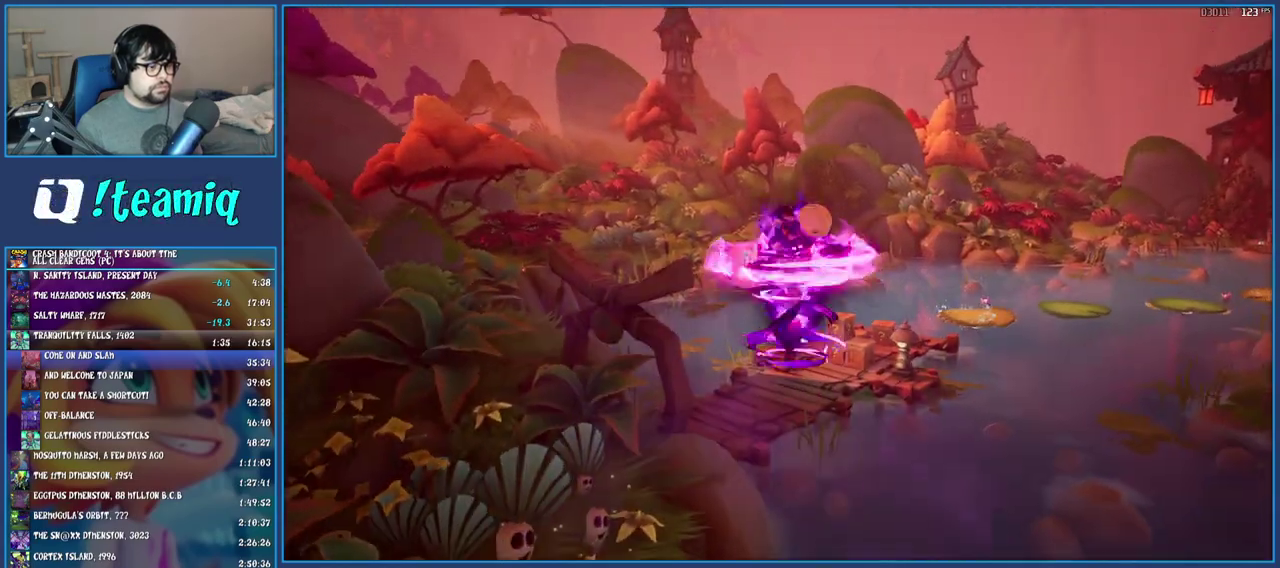
{"buttons": [], "left_stick": "up", "right_stick": "center", "events": [[117, "CROSS", "down"], [283, "CROSS", "up"]]}
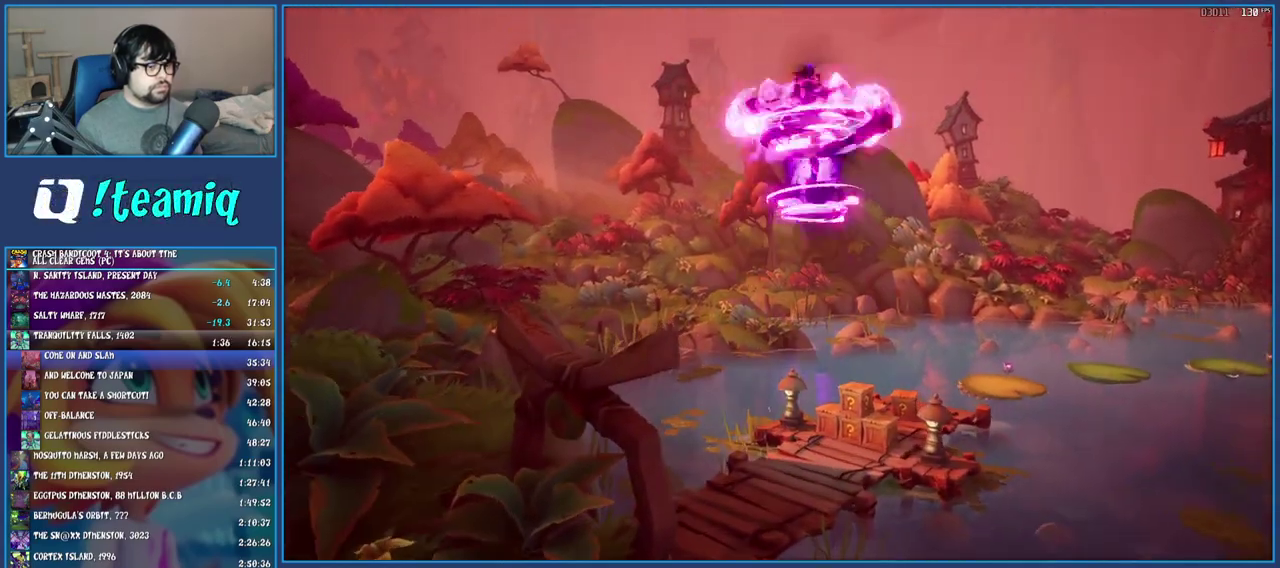
{"buttons": [], "left_stick": "up", "right_stick": "center", "events": [[200, "TRIANGLE", "down"], [350, "TRIANGLE", "up"]]}
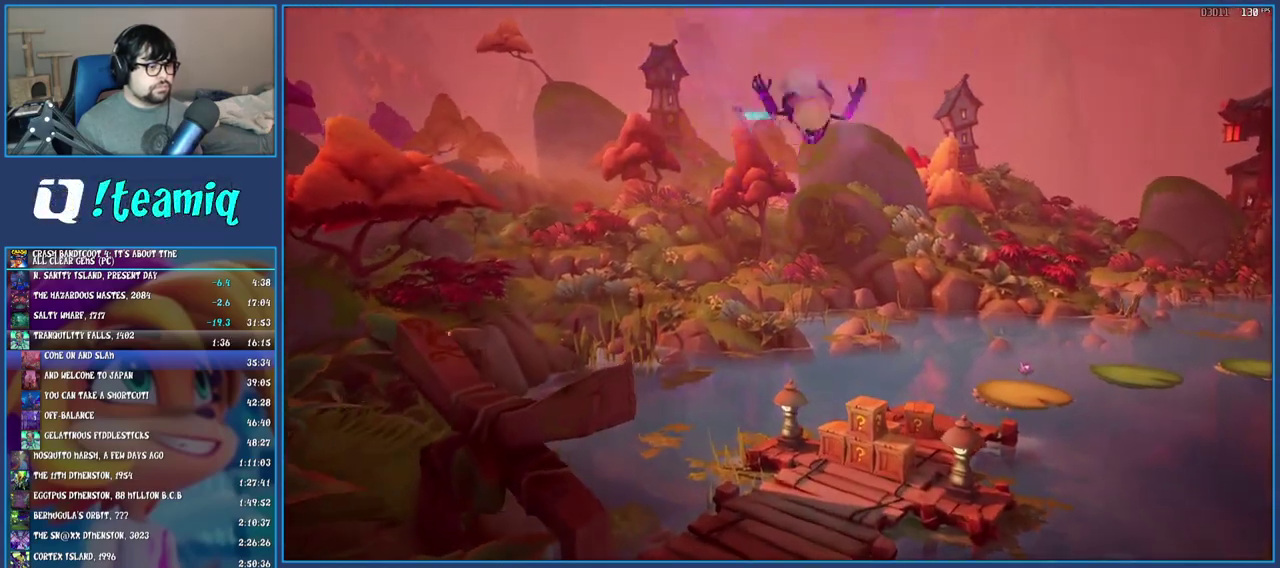
{"buttons": [], "left_stick": "up", "right_stick": "center", "events": []}
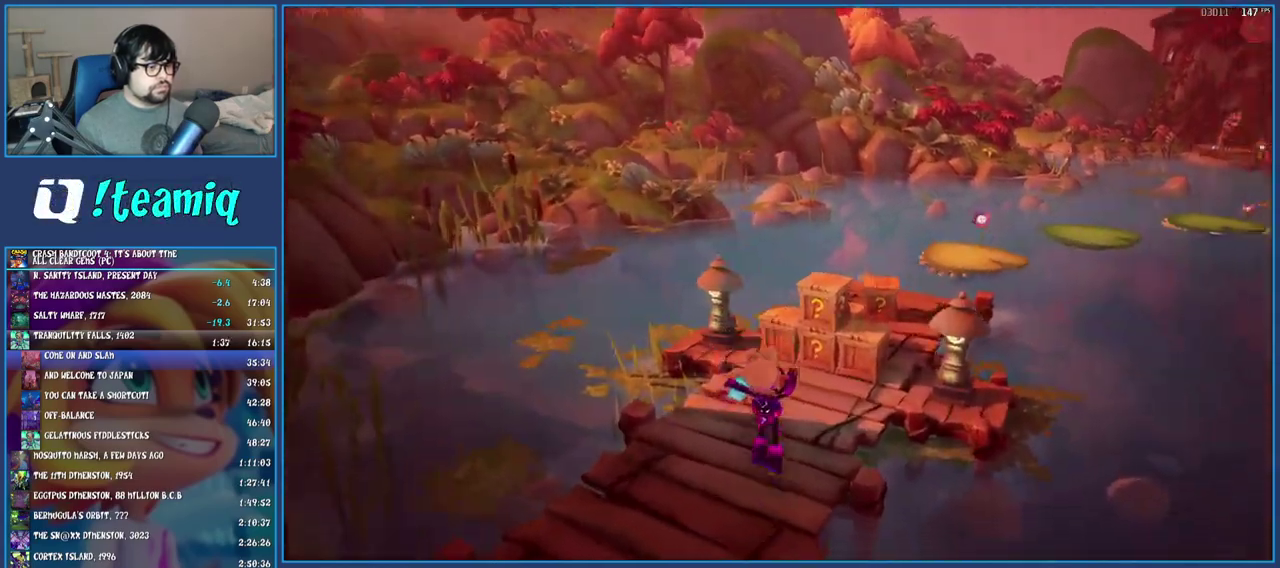
{"buttons": [], "left_stick": "up", "right_stick": "center", "events": [[217, "SQUARE", "down"], [367, "left_stick", "up-right"], [450, "left_stick", "up"], [467, "SQUARE", "up"]]}
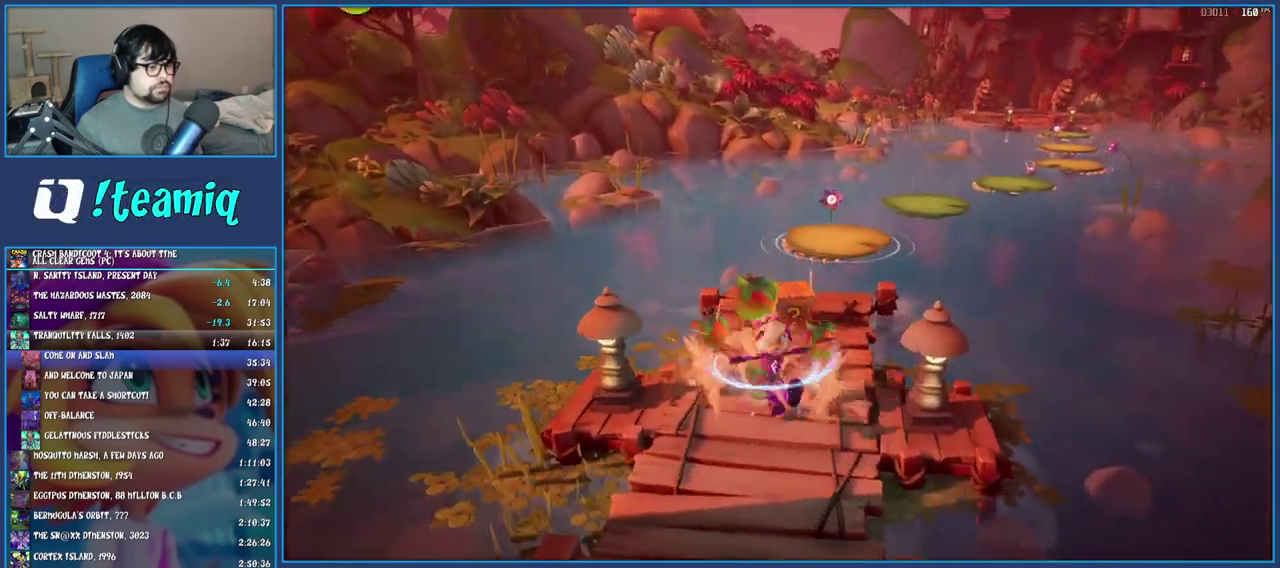
{"buttons": [], "left_stick": "up-right", "right_stick": "center", "events": [[150, "SQUARE", "down"], [300, "left_stick", "up-right"], [350, "SQUARE", "up"]]}
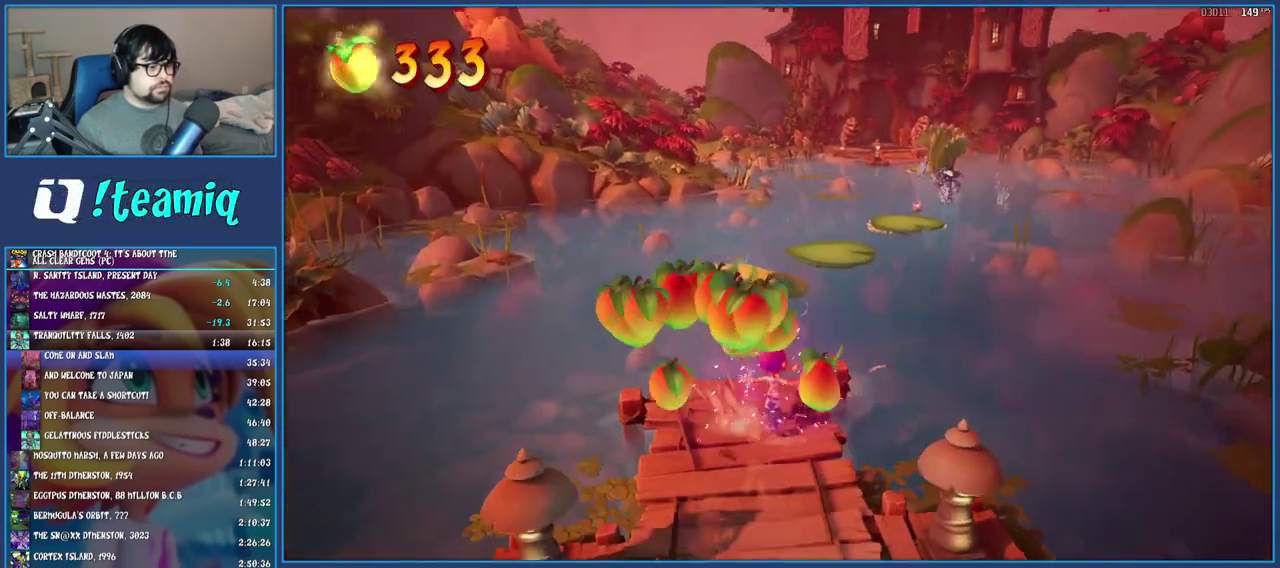
{"buttons": [], "left_stick": "up", "right_stick": "center", "events": [[200, "left_stick", "up"], [350, "R1", "down"], [500, "R1", "up"]]}
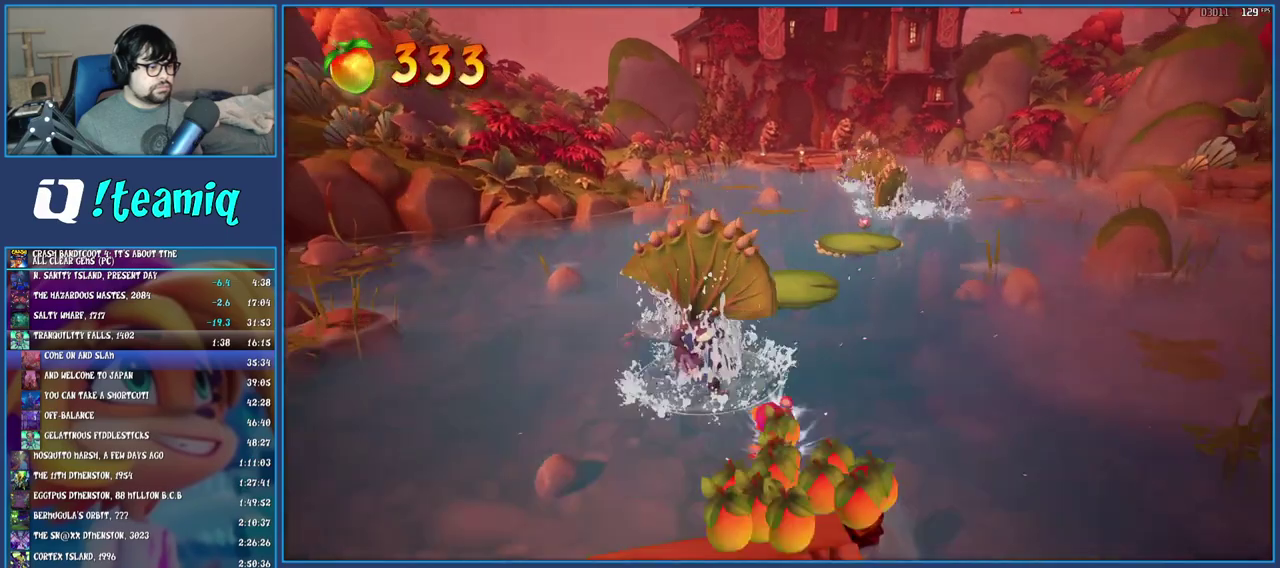
{"buttons": [], "left_stick": "up", "right_stick": "center", "events": [[67, "SQUARE", "down"], [133, "CROSS", "down"], [383, "CROSS", "up"], [383, "SQUARE", "up"]]}
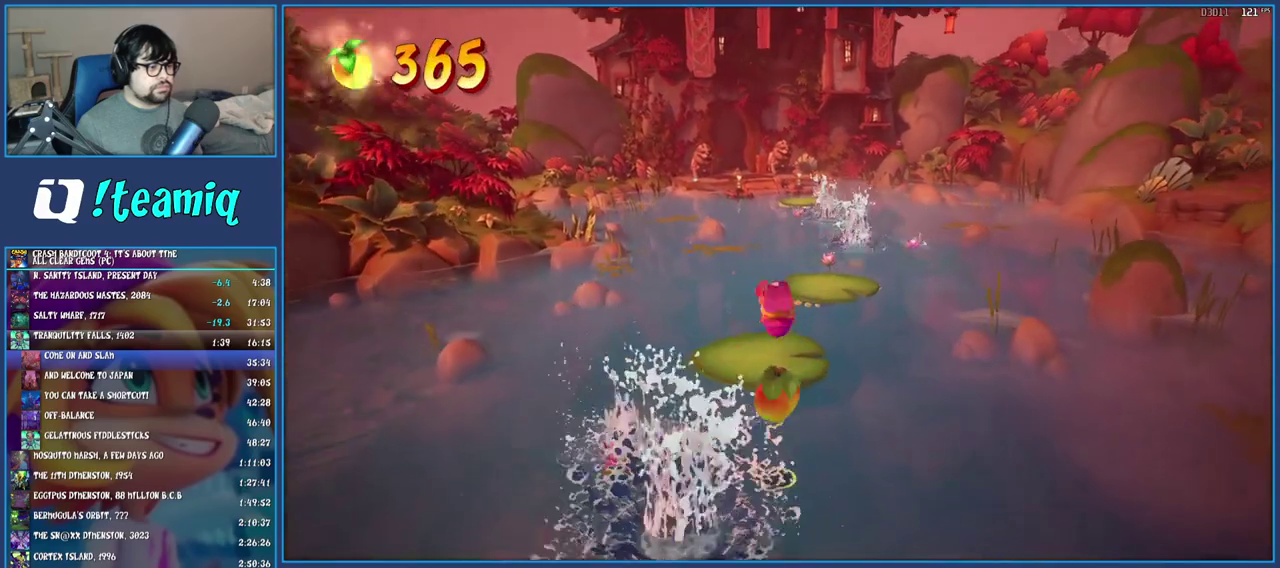
{"buttons": [], "left_stick": "up", "right_stick": "center", "events": [[33, "CROSS", "down"], [217, "CROSS", "up"]]}
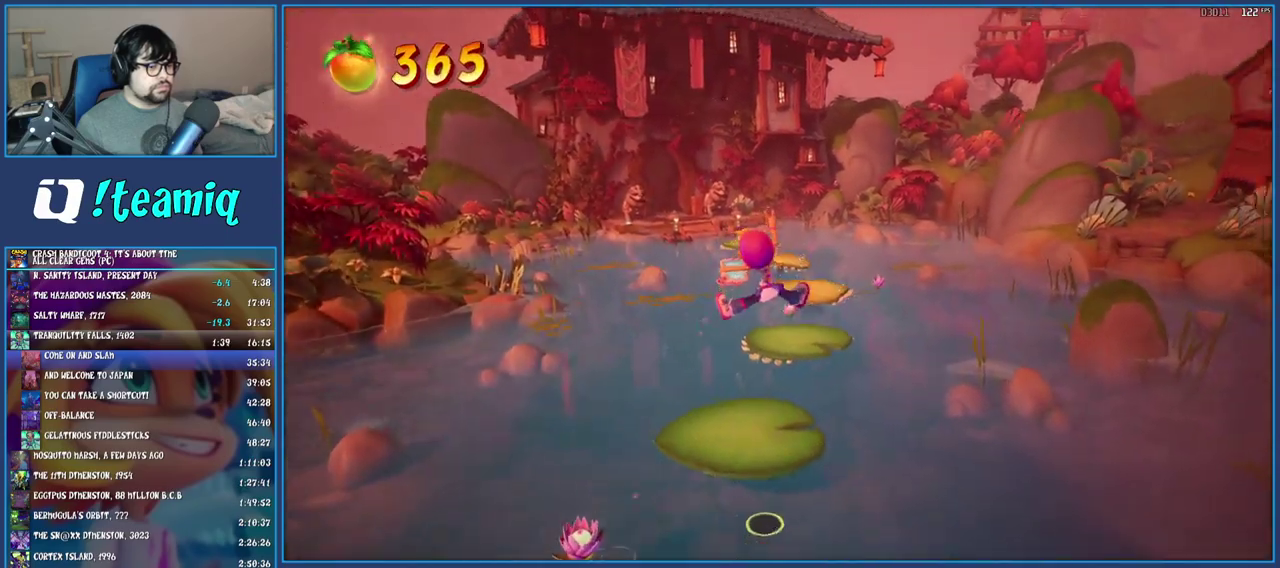
{"buttons": [], "left_stick": "up", "right_stick": "center", "events": []}
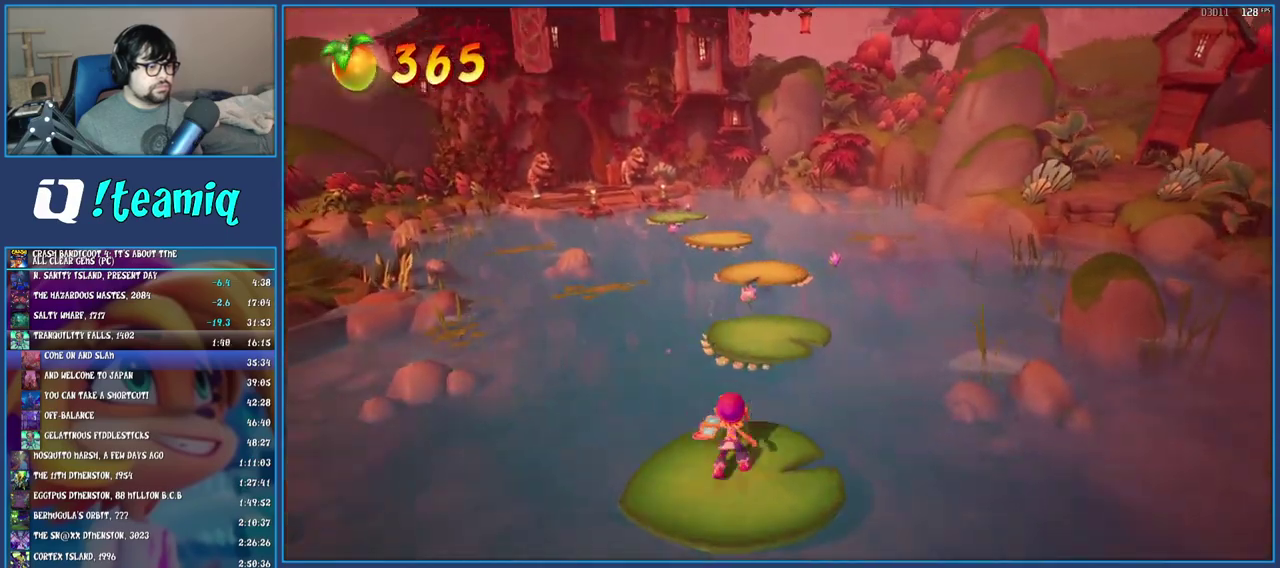
{"buttons": [], "left_stick": "up", "right_stick": "center", "events": [[67, "CROSS", "down"], [417, "CROSS", "up"]]}
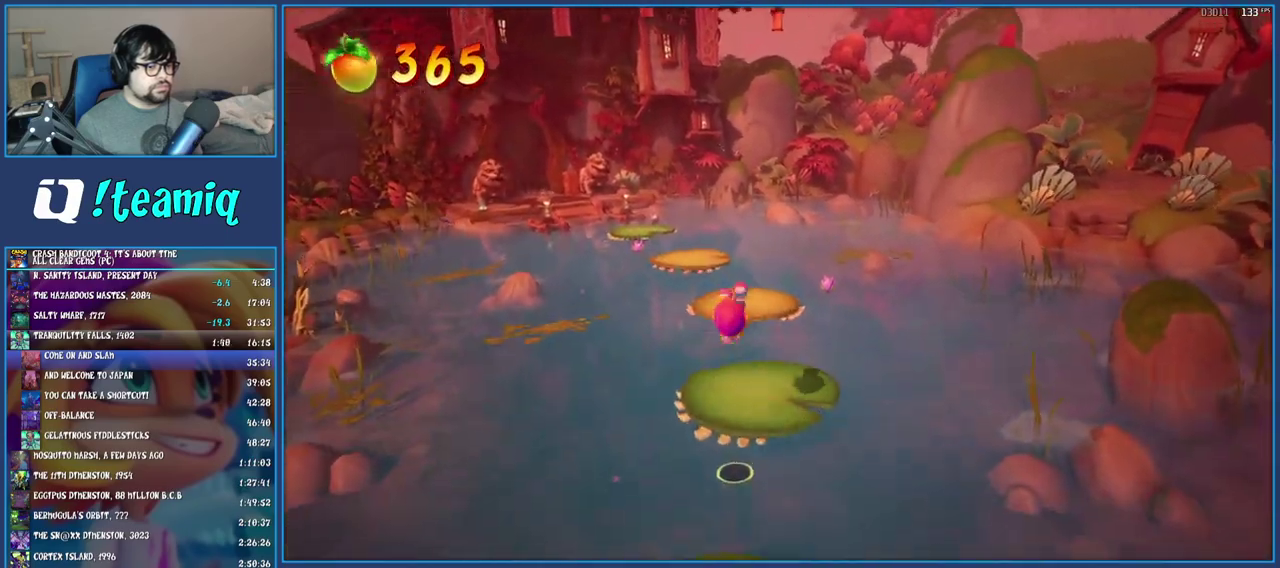
{"buttons": [], "left_stick": "up-left", "right_stick": "center", "events": [[317, "left_stick", "up-left"]]}
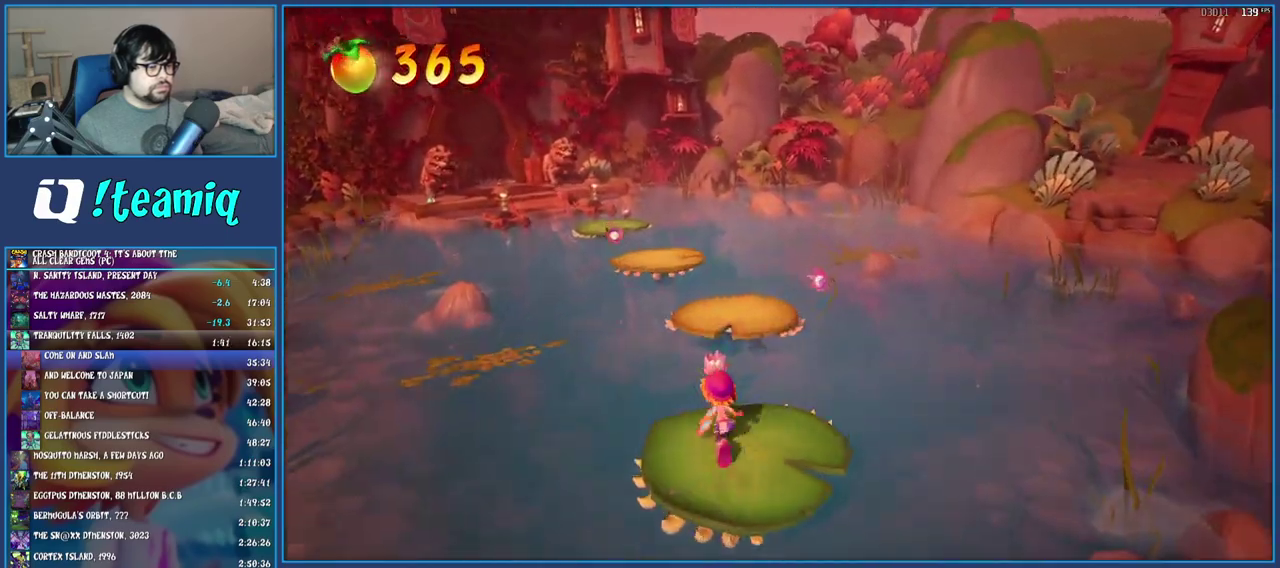
{"buttons": [], "left_stick": "up-left", "right_stick": "center", "events": [[350, "R1", "down"], [500, "R1", "up"]]}
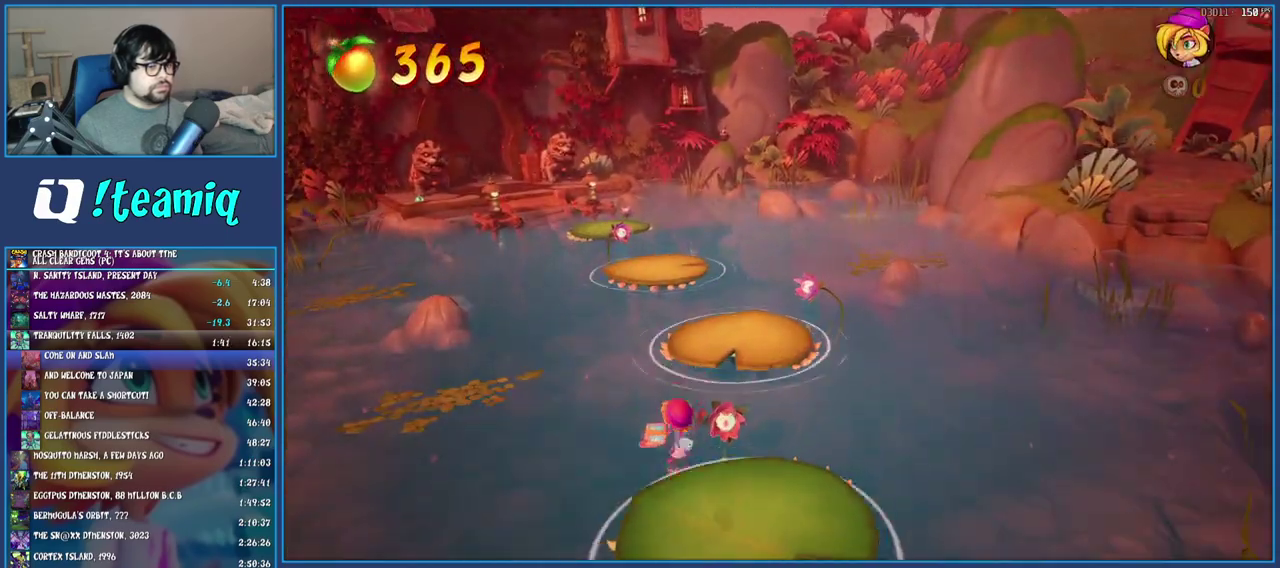
{"buttons": ["TRIANGLE"], "left_stick": "center", "right_stick": "center", "events": [[100, "SQUARE", "down"], [150, "CROSS", "down"], [333, "CROSS", "up"], [333, "SQUARE", "up"], [433, "left_stick", "center"], [467, "TRIANGLE", "down"]]}
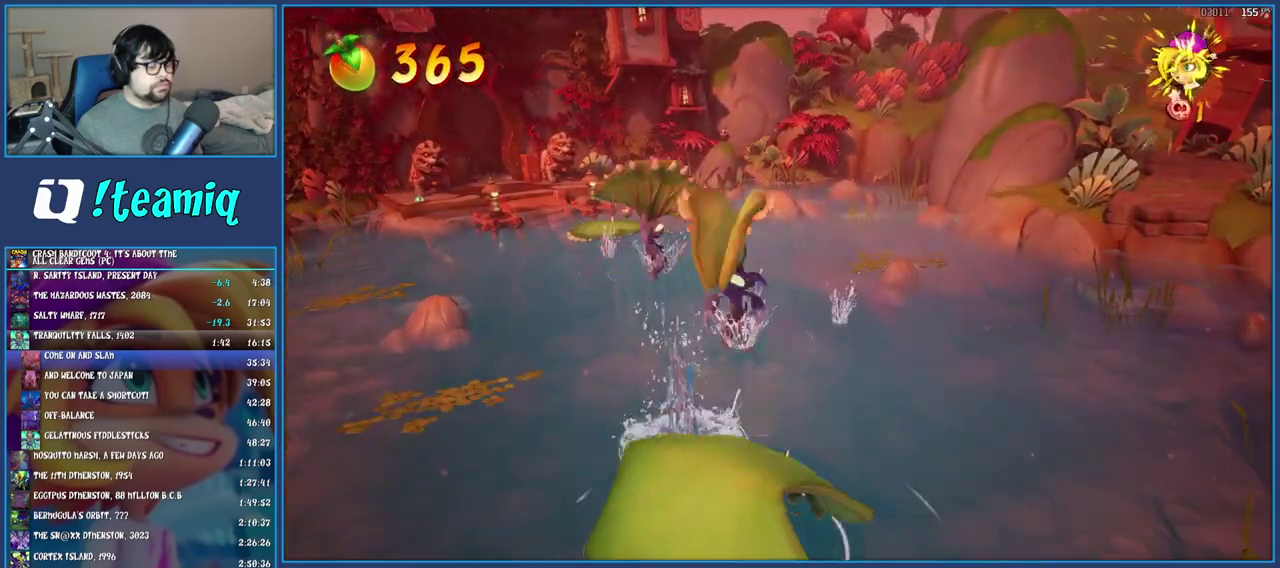
{"buttons": ["TRIANGLE"], "left_stick": "center", "right_stick": "center", "events": [[67, "TRIANGLE", "up"], [150, "TRIANGLE", "down"], [233, "TRIANGLE", "up"], [283, "TRIANGLE", "down"], [367, "TRIANGLE", "up"], [450, "TRIANGLE", "down"]]}
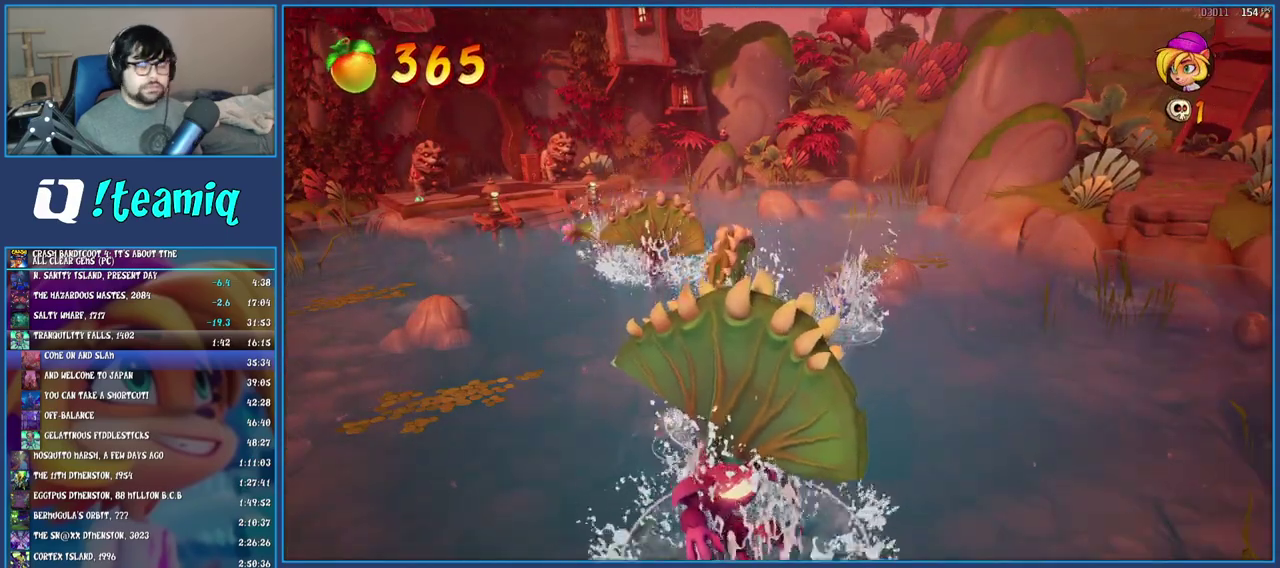
{"buttons": [], "left_stick": "center", "right_stick": "center", "events": [[33, "TRIANGLE", "up"], [100, "TRIANGLE", "down"], [183, "TRIANGLE", "up"], [250, "TRIANGLE", "down"], [333, "TRIANGLE", "up"], [417, "TRIANGLE", "down"], [500, "TRIANGLE", "up"]]}
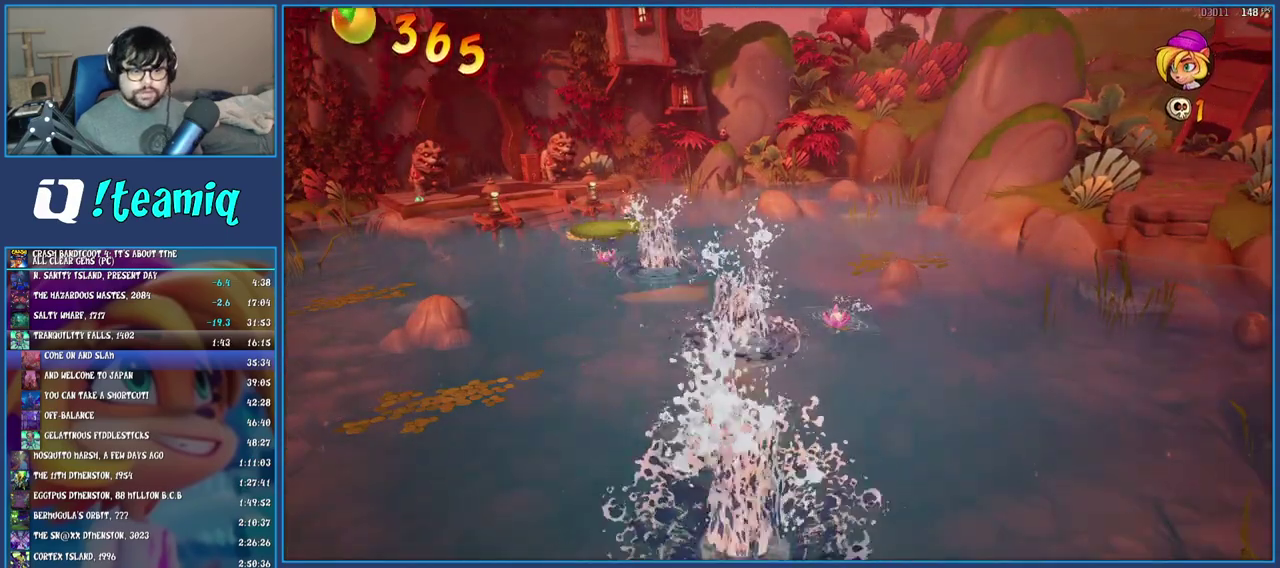
{"buttons": [], "left_stick": "center", "right_stick": "center", "events": [[67, "TRIANGLE", "down"], [133, "TRIANGLE", "up"], [217, "TRIANGLE", "down"], [283, "TRIANGLE", "up"], [367, "TRIANGLE", "down"], [433, "TRIANGLE", "up"]]}